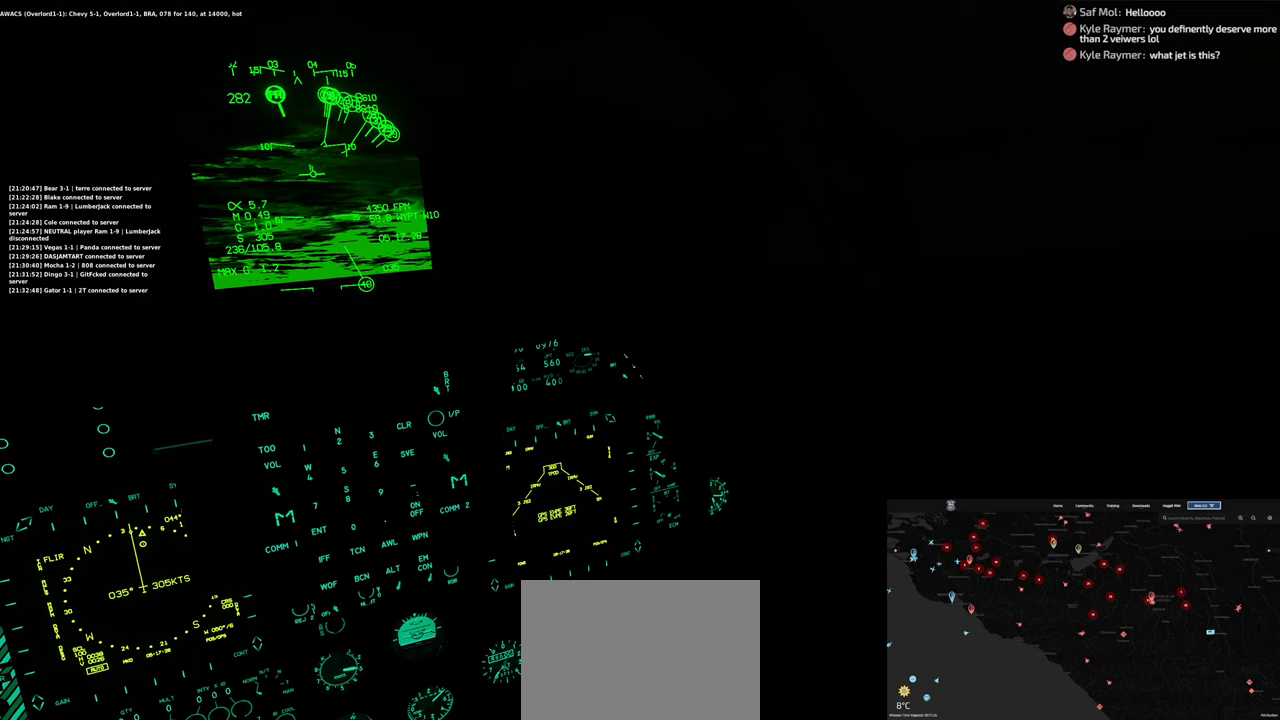
Gameplay with a controller (Xbox layout); each line is a JSON object with the inputs held at the frame after it. "events" lists button and stick changes between this image and that frame as [ms after this image, input, new state], when the widget could be followed in between. Not read: L2.
{"buttons": [], "left_stick": "center", "right_stick": "left", "events": [[400, "right_stick", "left"]]}
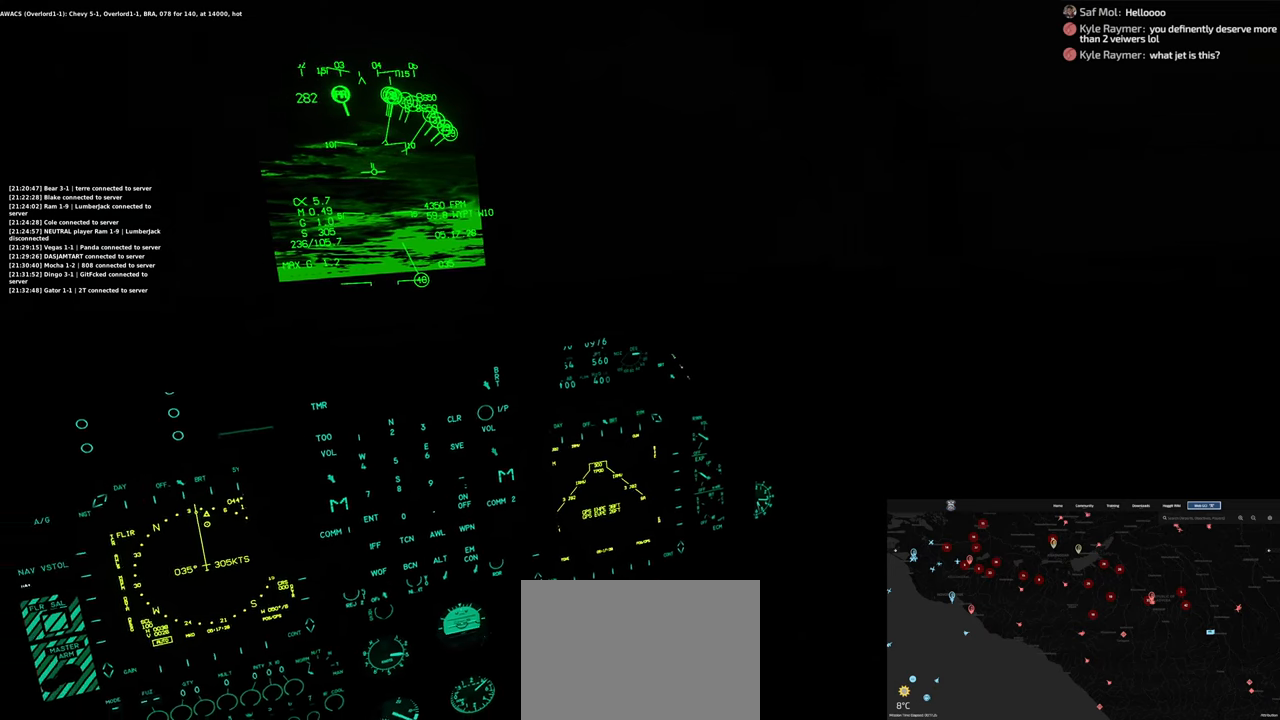
{"buttons": [], "left_stick": "center", "right_stick": "left", "events": []}
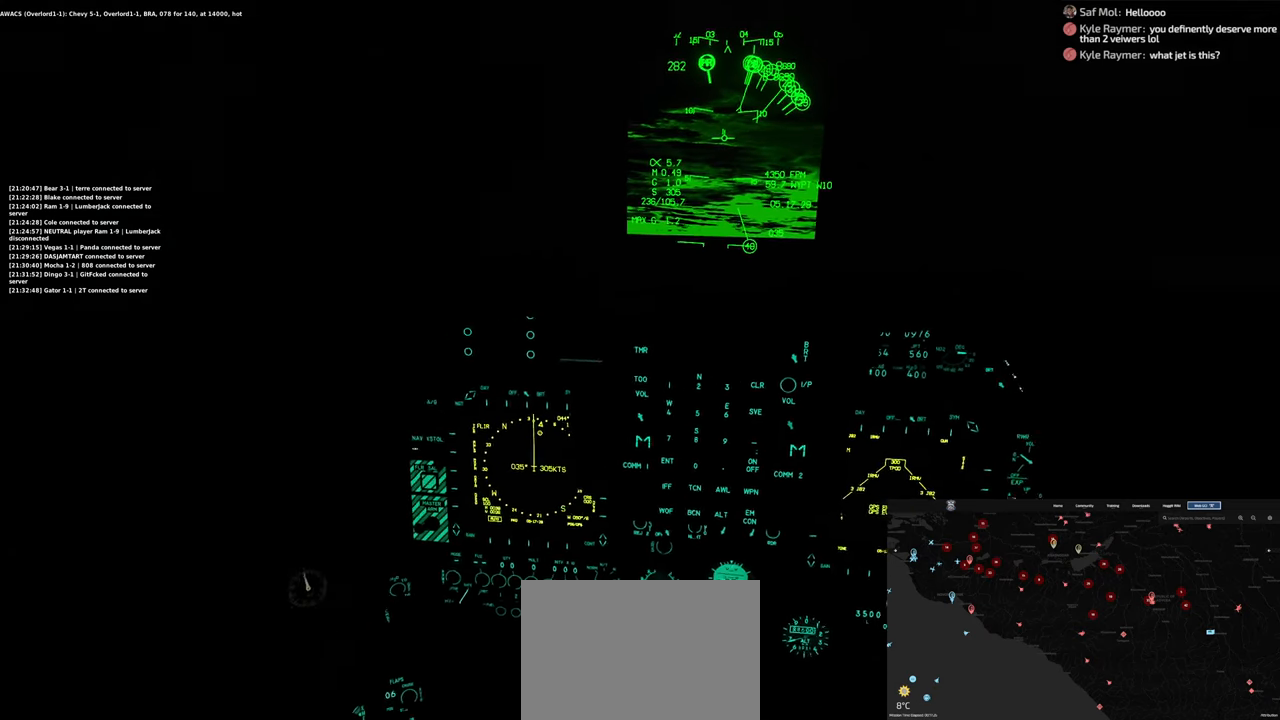
{"buttons": [], "left_stick": "center", "right_stick": "center", "events": [[200, "right_stick", "center"]]}
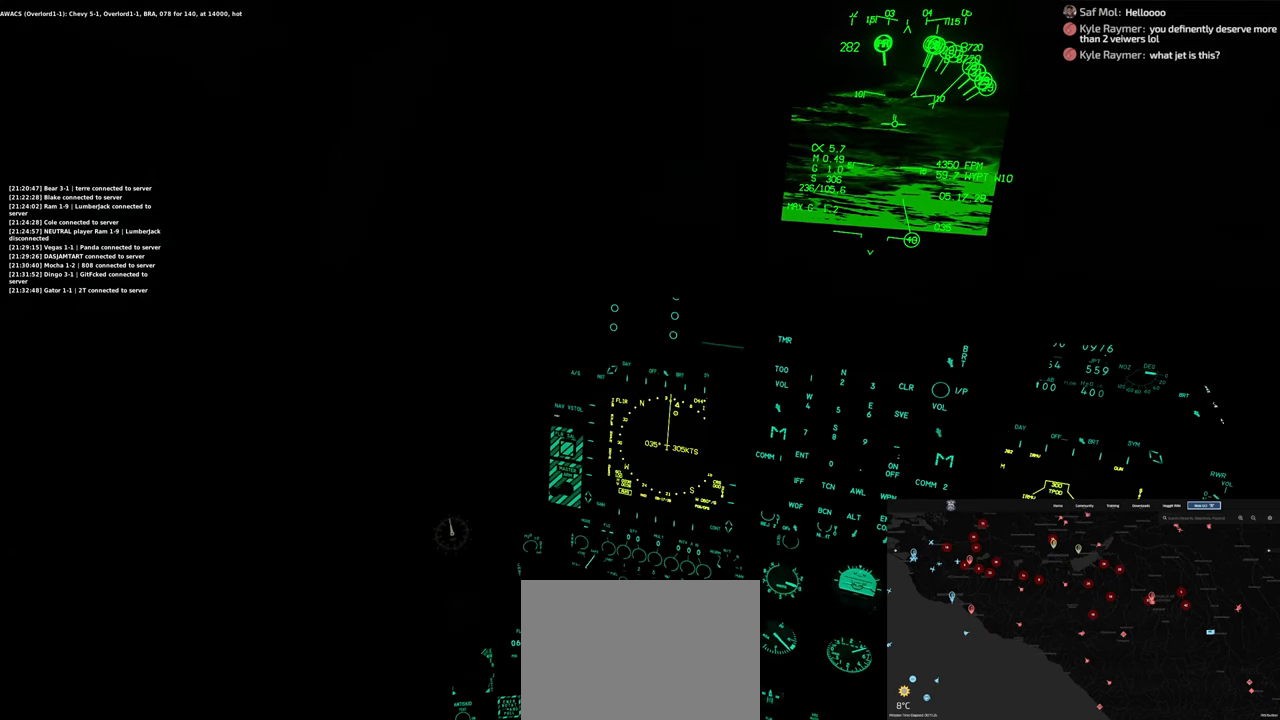
{"buttons": [], "left_stick": "center", "right_stick": "center", "events": [[200, "right_stick", "right"], [317, "right_stick", "center"]]}
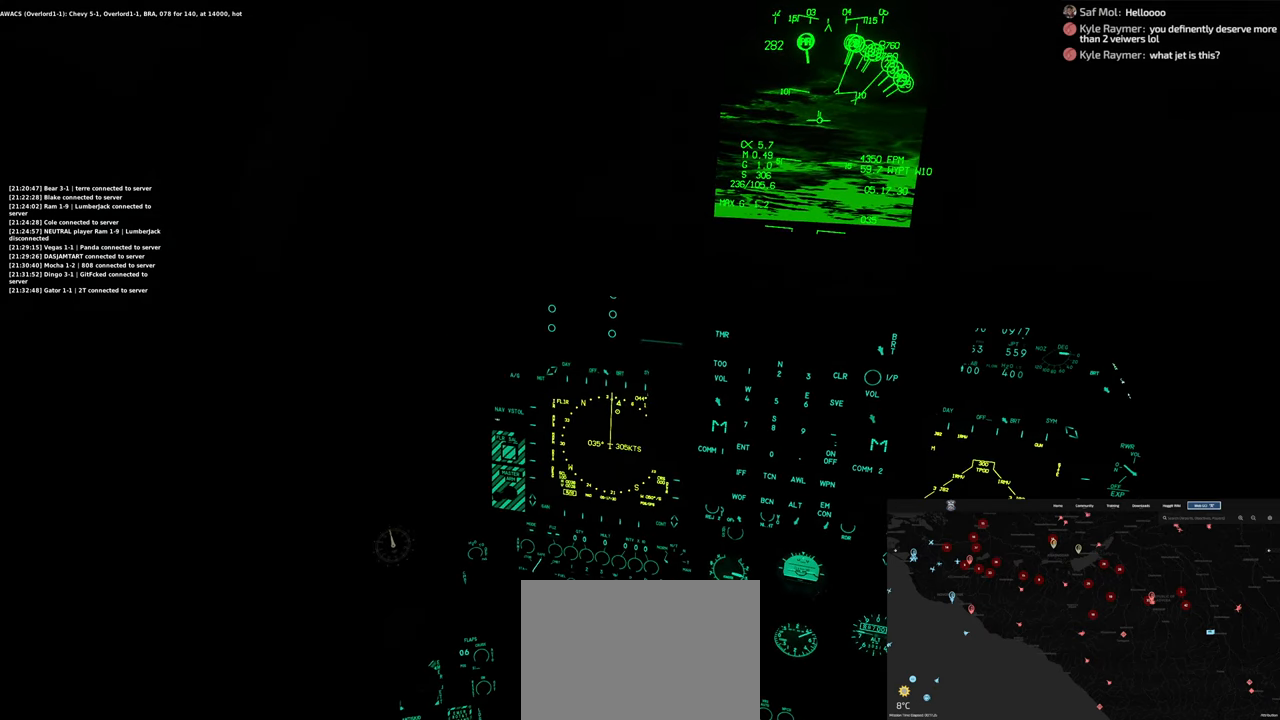
{"buttons": [], "left_stick": "center", "right_stick": "center", "events": [[117, "right_stick", "right"], [300, "right_stick", "center"]]}
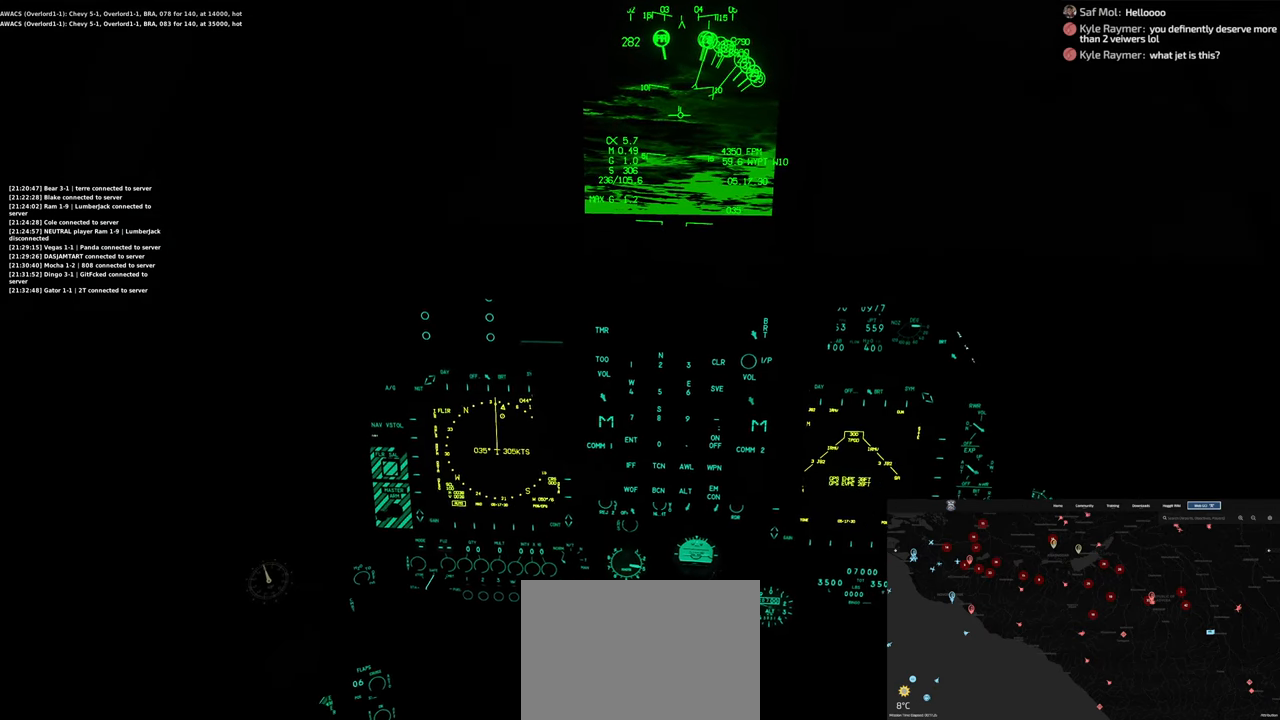
{"buttons": [], "left_stick": "center", "right_stick": "down-right", "events": [[133, "R1", "down"], [317, "R3", "down"], [383, "R3", "up"], [467, "R1", "up"], [500, "right_stick", "down-right"]]}
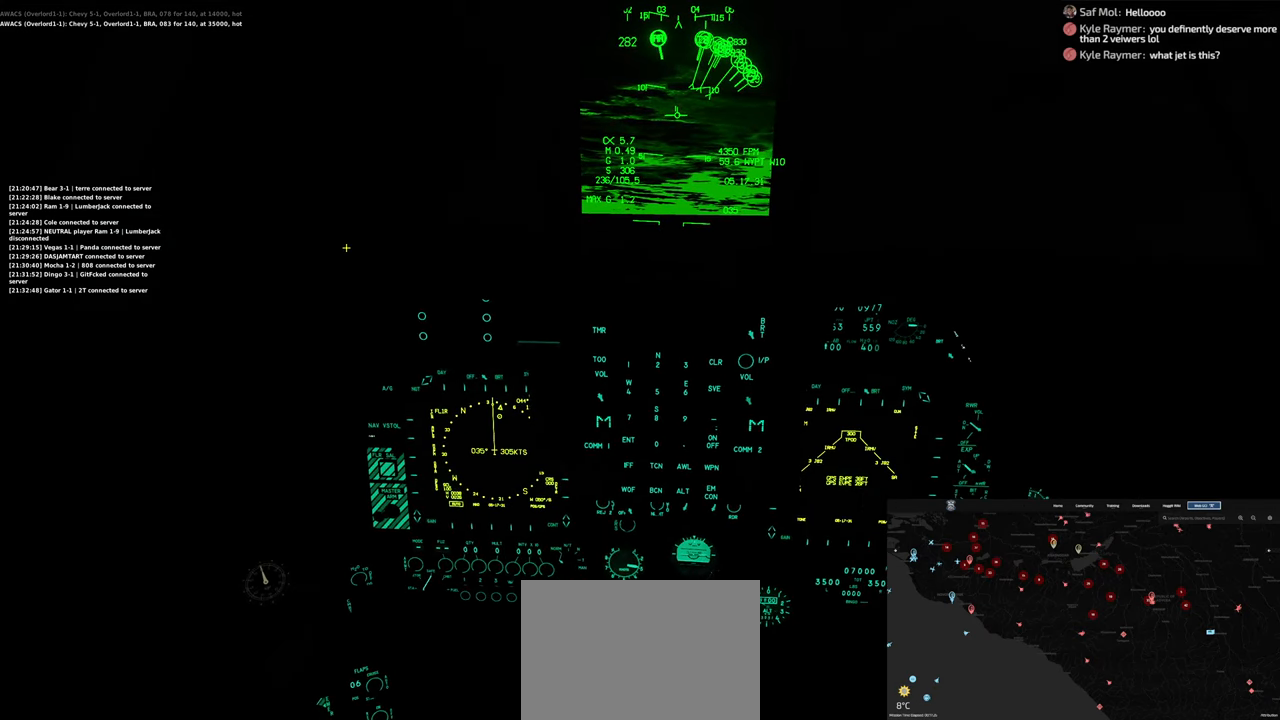
{"buttons": [], "left_stick": "center", "right_stick": "down-right", "events": []}
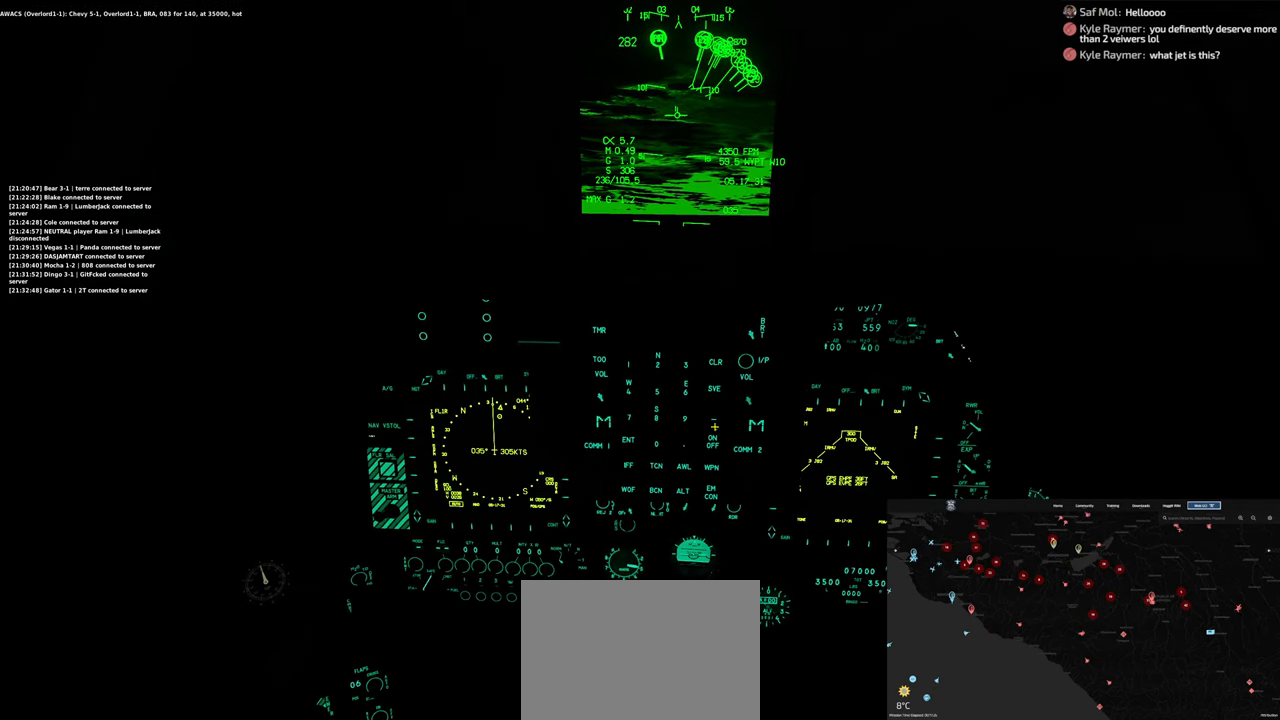
{"buttons": [], "left_stick": "center", "right_stick": "center", "events": [[300, "right_stick", "center"]]}
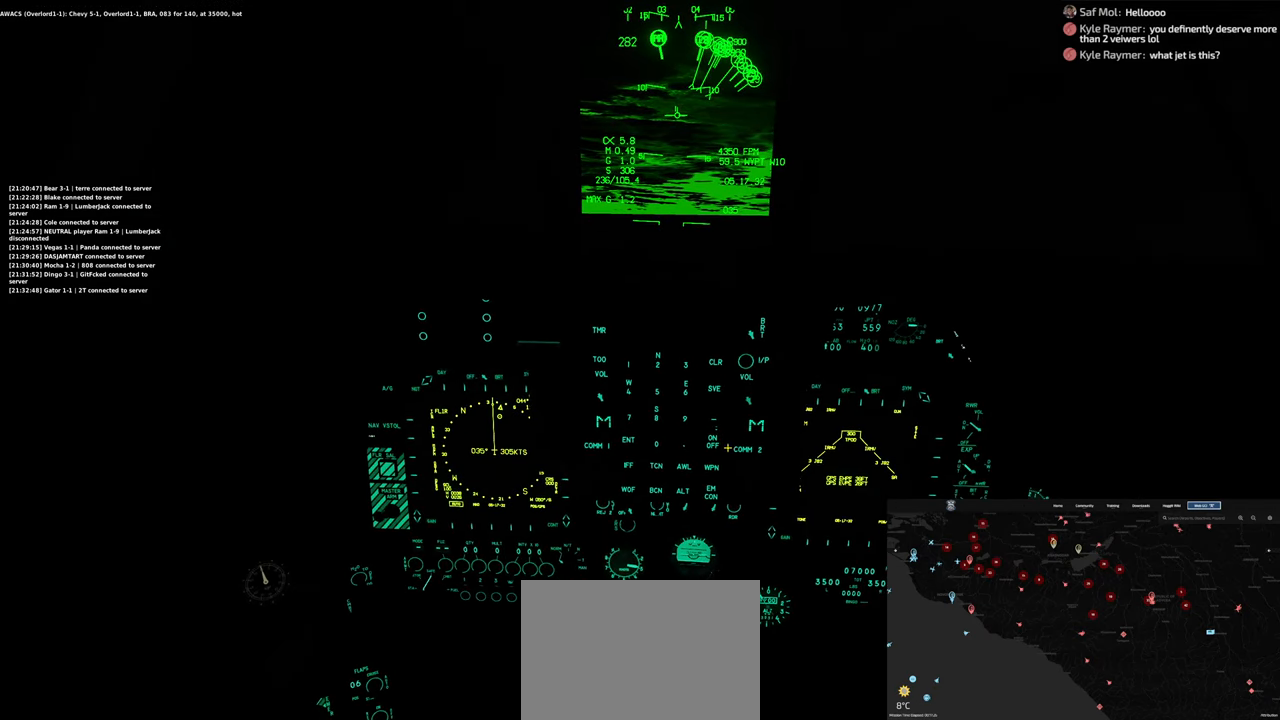
{"buttons": ["R1"], "left_stick": "center", "right_stick": "center", "events": [[17, "right_stick", "down-right"], [150, "right_stick", "center"], [283, "right_stick", "down-right"], [383, "right_stick", "center"], [417, "R1", "down"]]}
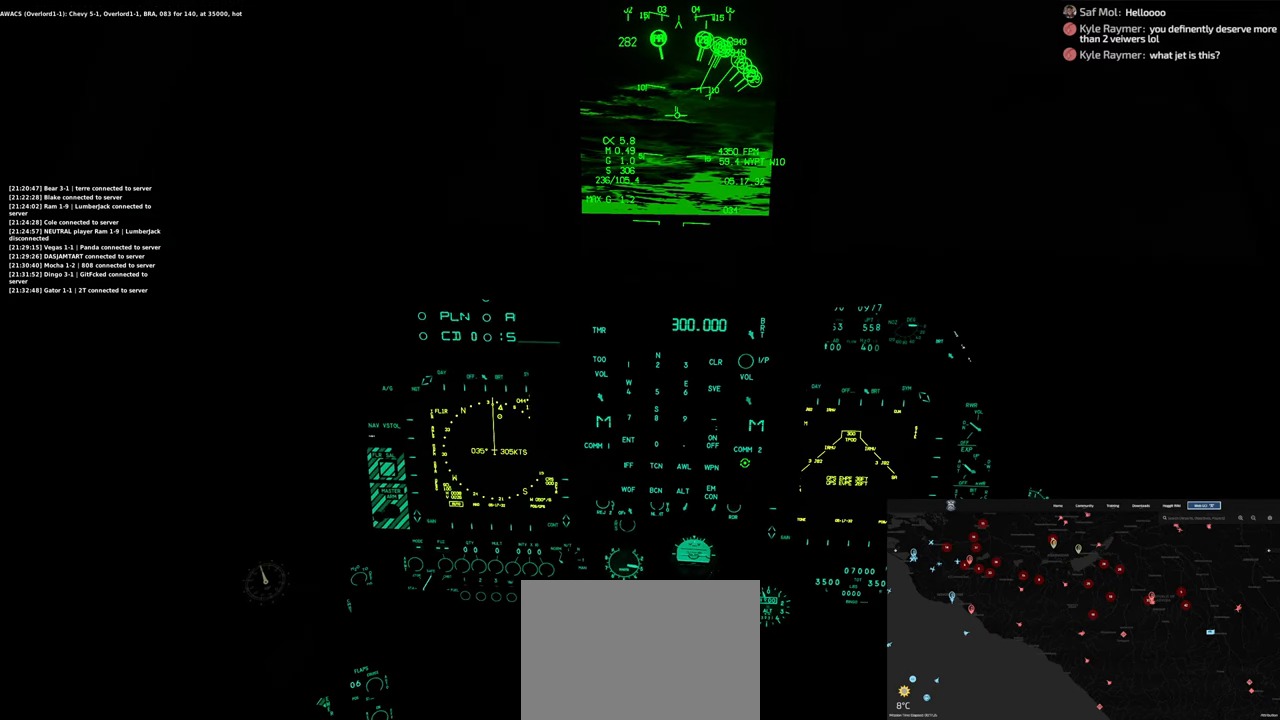
{"buttons": [], "left_stick": "center", "right_stick": "up-left", "events": [[33, "R1", "up"], [233, "right_stick", "up-left"]]}
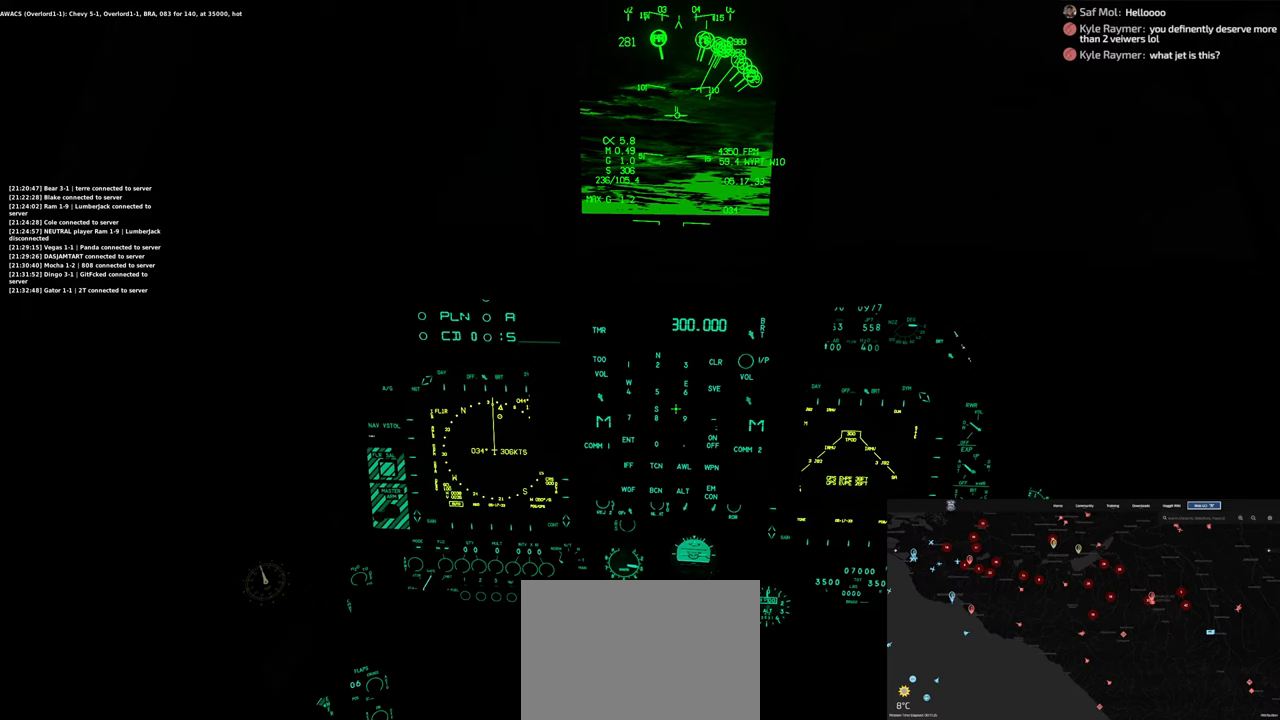
{"buttons": [], "left_stick": "center", "right_stick": "left", "events": [[133, "right_stick", "center"], [500, "right_stick", "left"]]}
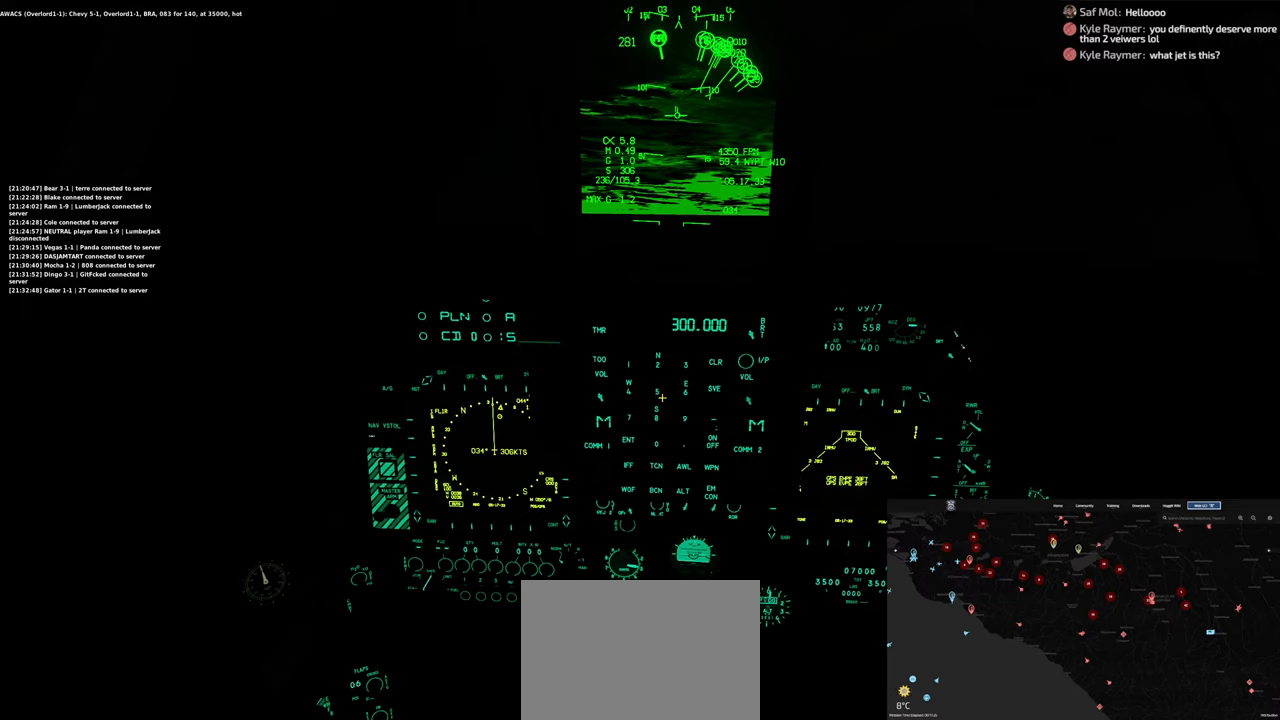
{"buttons": [], "left_stick": "center", "right_stick": "center", "events": [[167, "right_stick", "center"]]}
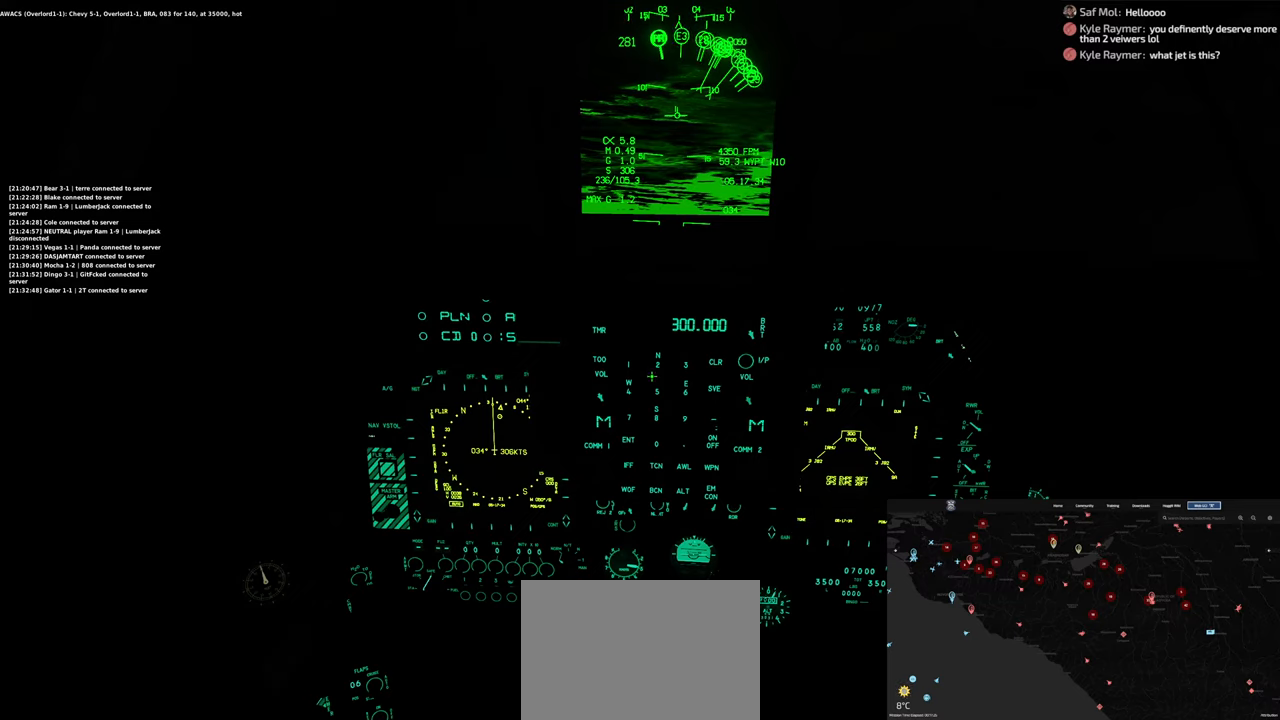
{"buttons": [], "left_stick": "center", "right_stick": "center", "events": [[283, "R1", "down"], [400, "R1", "up"]]}
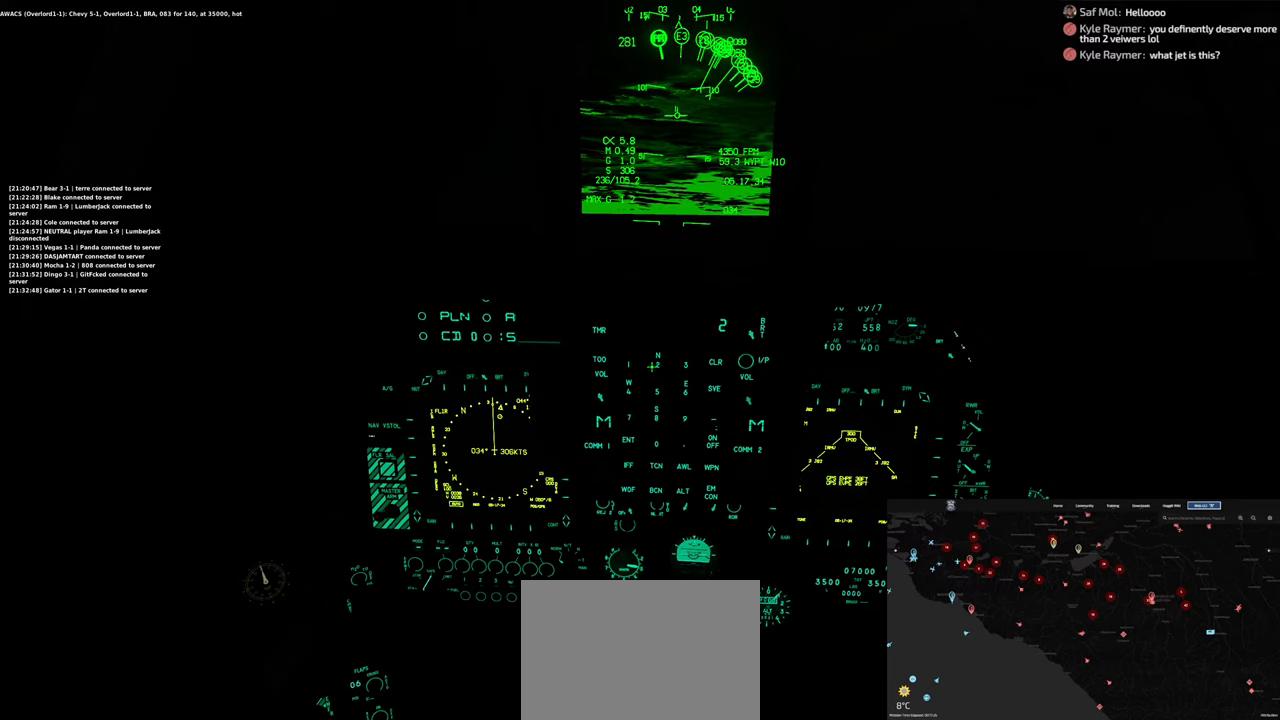
{"buttons": [], "left_stick": "center", "right_stick": "center", "events": [[283, "right_stick", "down-left"], [450, "right_stick", "center"]]}
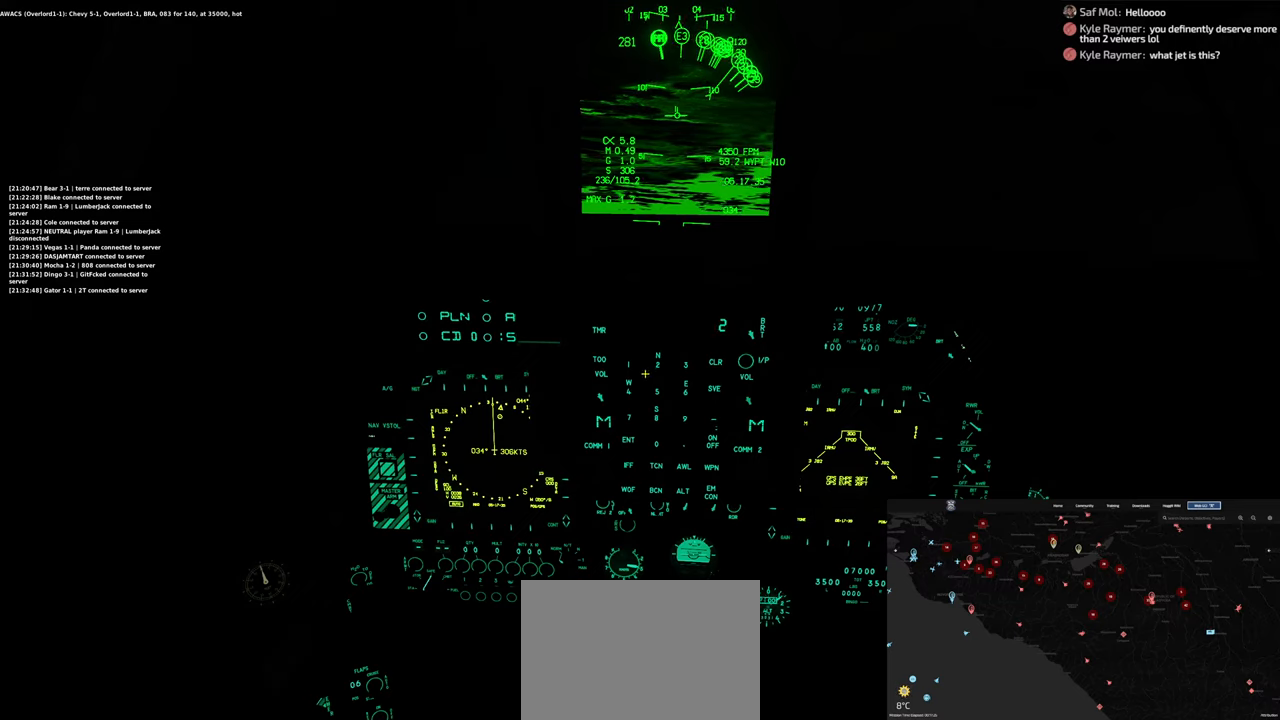
{"buttons": ["R1"], "left_stick": "center", "right_stick": "center", "events": [[250, "right_stick", "down-right"], [400, "right_stick", "center"], [483, "R1", "down"]]}
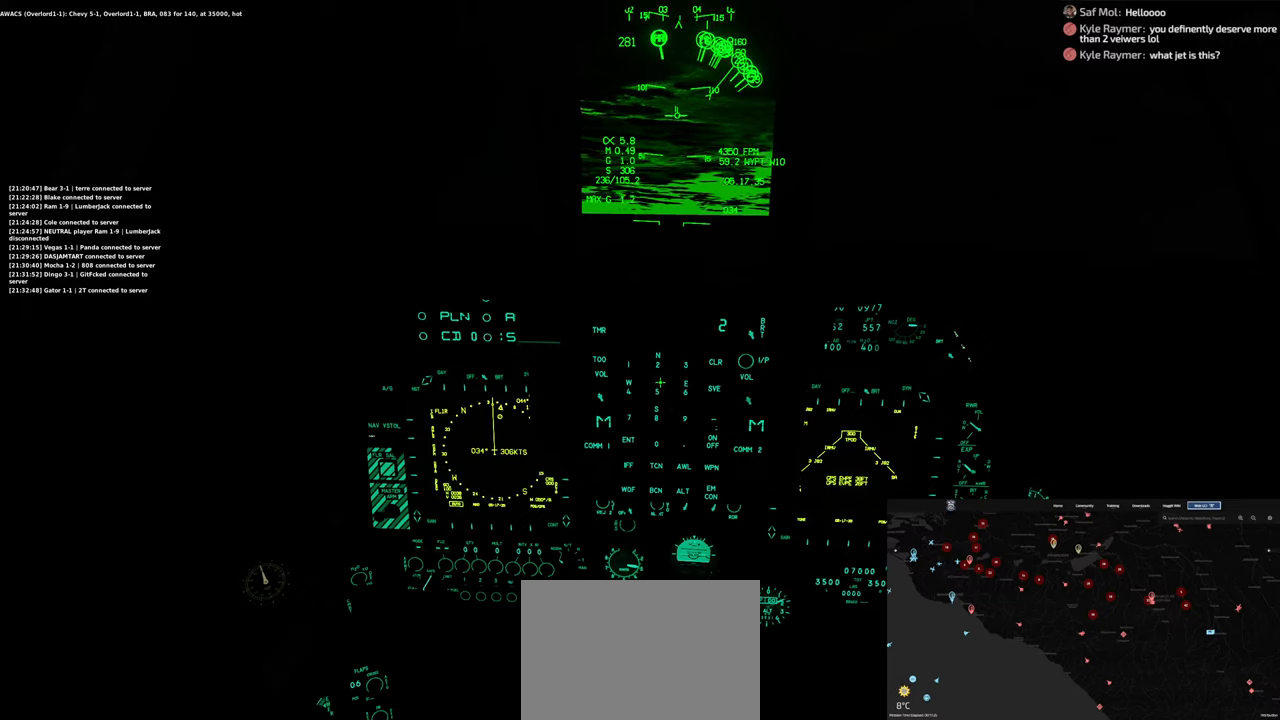
{"buttons": ["R1"], "left_stick": "center", "right_stick": "center", "events": [[83, "R1", "up"], [167, "right_stick", "up-right"], [417, "right_stick", "center"], [433, "R1", "down"]]}
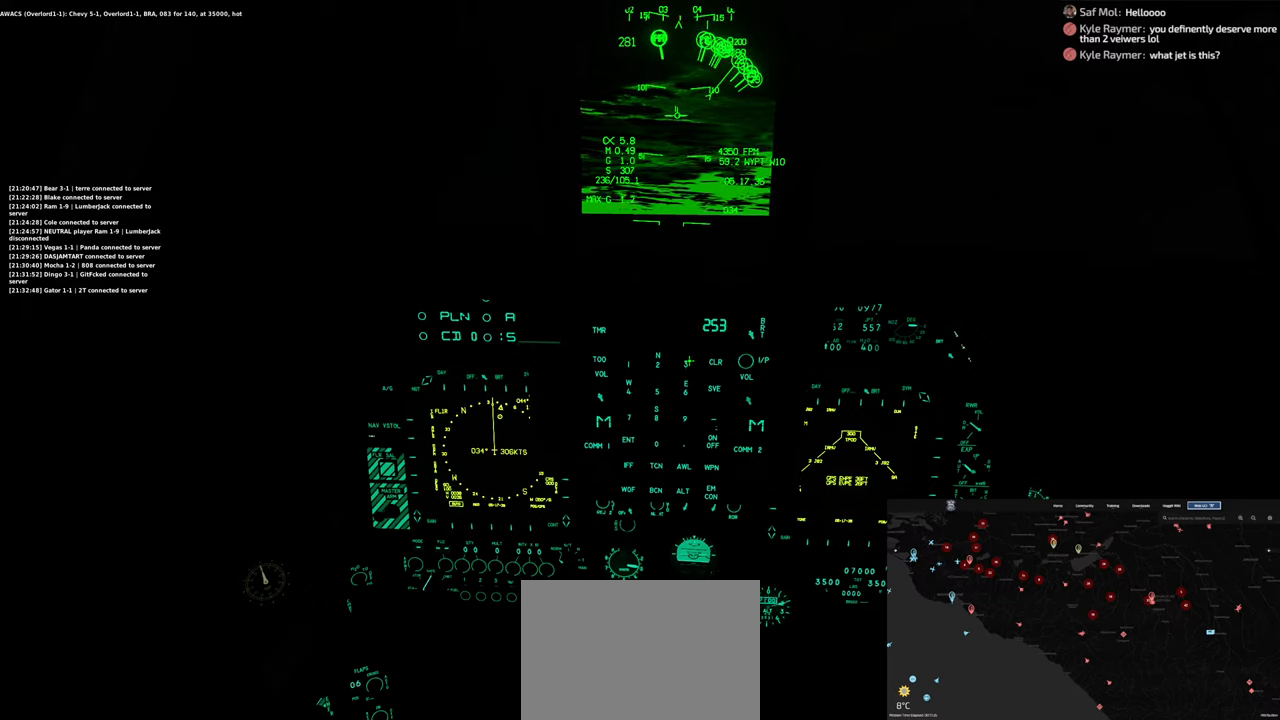
{"buttons": [], "left_stick": "center", "right_stick": "down-left", "events": [[17, "R1", "up"], [133, "right_stick", "down-left"]]}
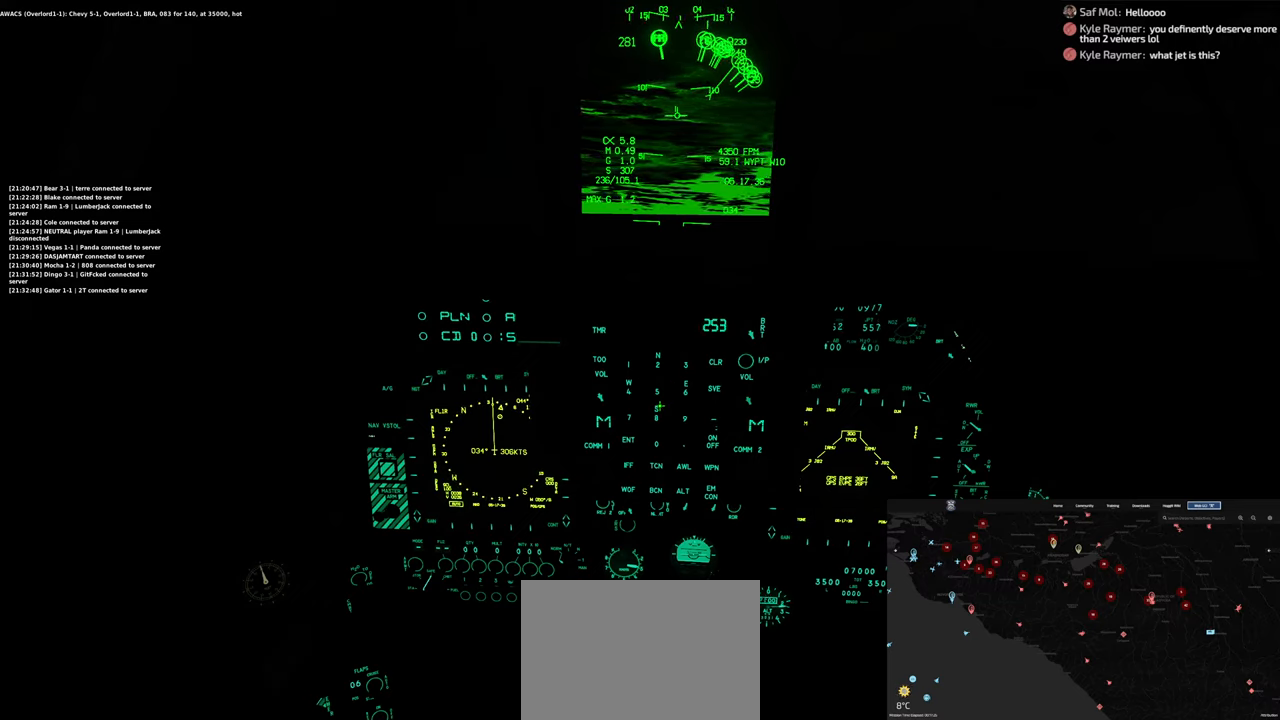
{"buttons": [], "left_stick": "center", "right_stick": "center", "events": [[367, "R1", "down"], [367, "right_stick", "center"], [467, "R1", "up"]]}
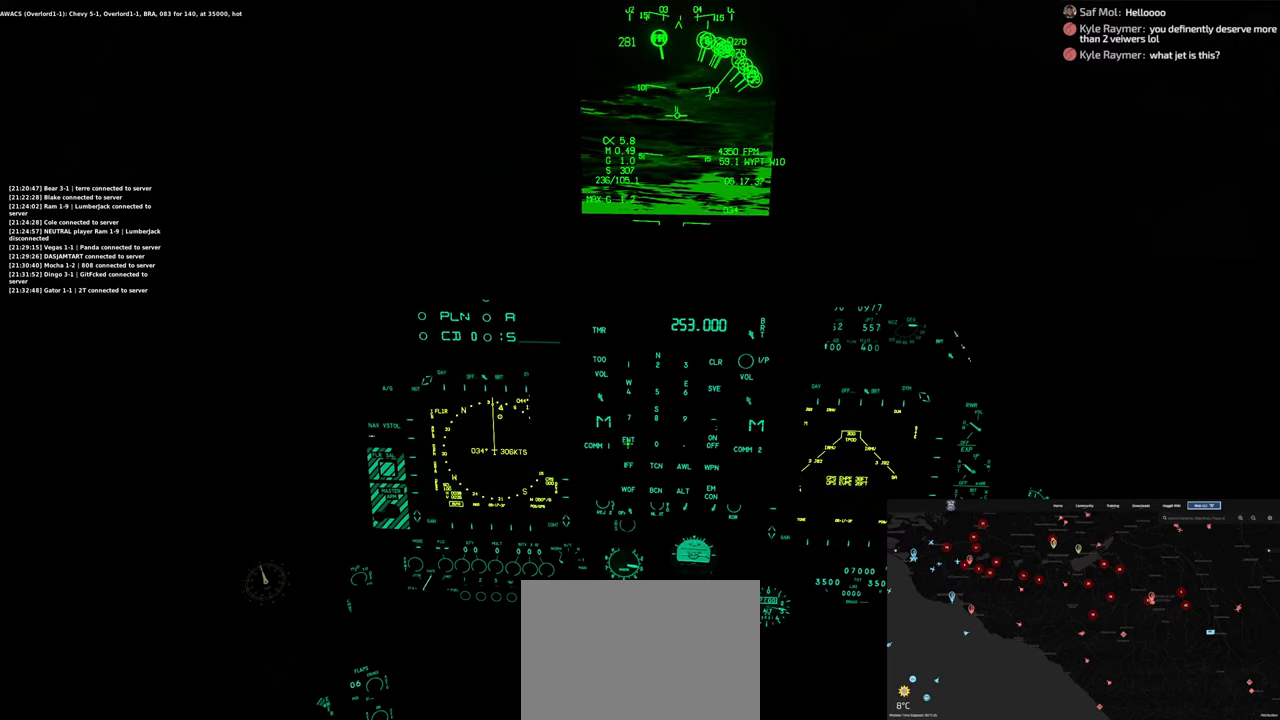
{"buttons": [], "left_stick": "center", "right_stick": "down-left", "events": [[300, "right_stick", "down-left"]]}
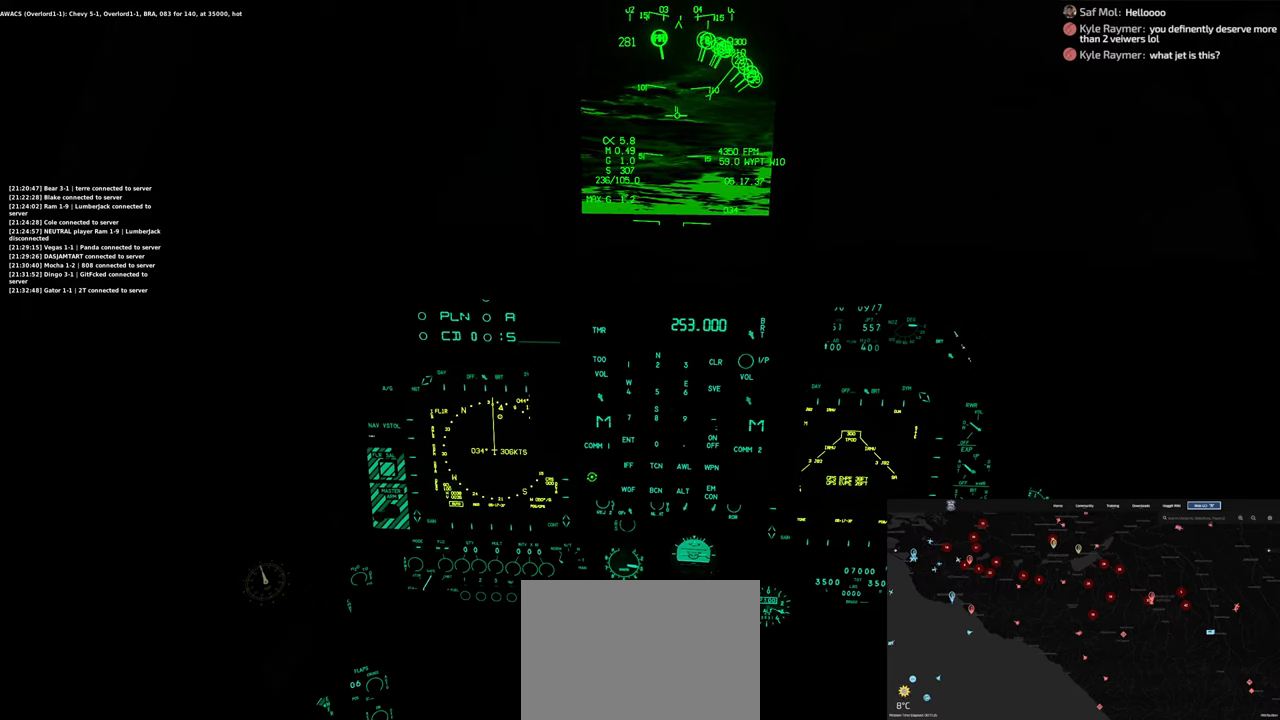
{"buttons": [], "left_stick": "center", "right_stick": "center", "events": [[100, "right_stick", "center"]]}
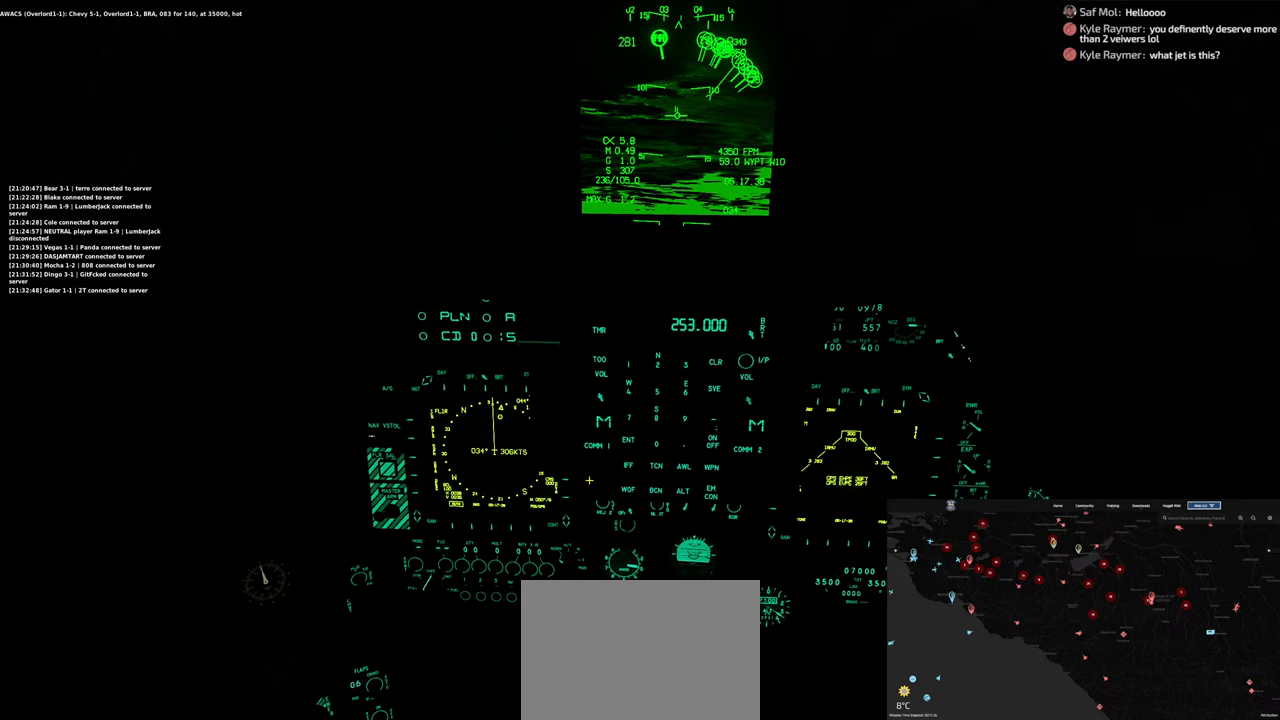
{"buttons": [], "left_stick": "center", "right_stick": "center", "events": [[233, "R1", "down"], [367, "R1", "up"]]}
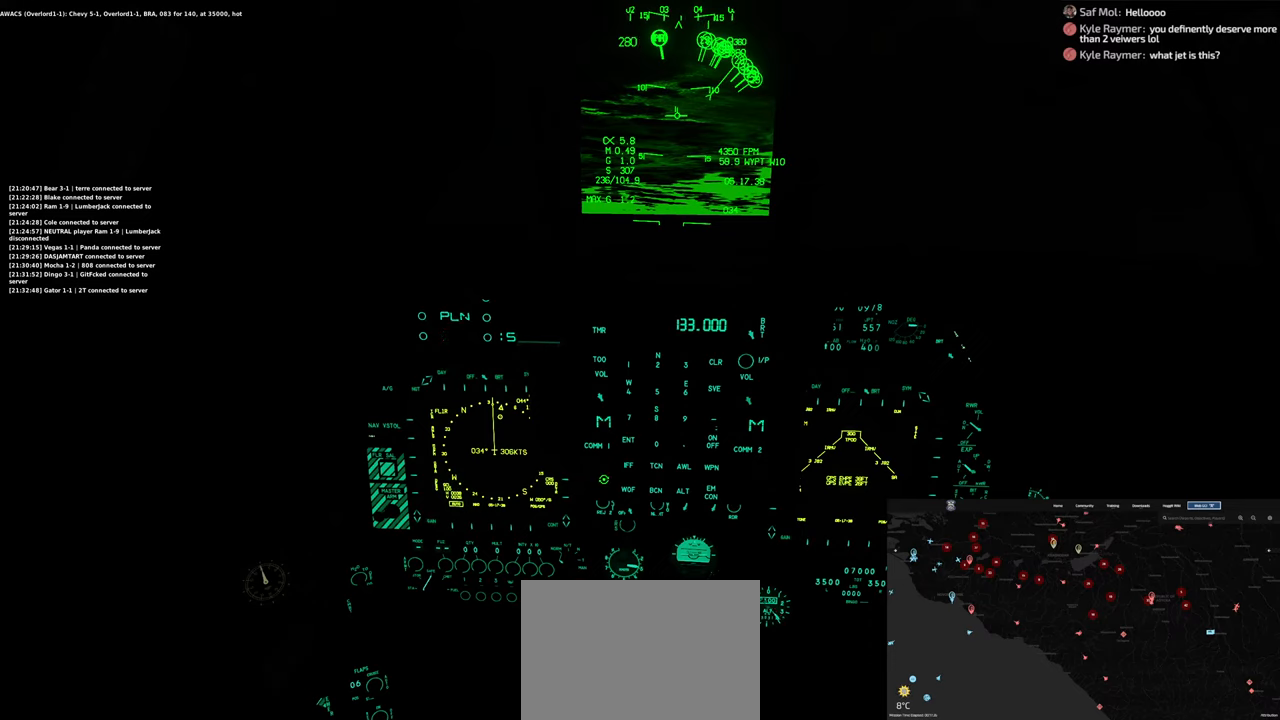
{"buttons": [], "left_stick": "center", "right_stick": "right", "events": [[217, "right_stick", "right"]]}
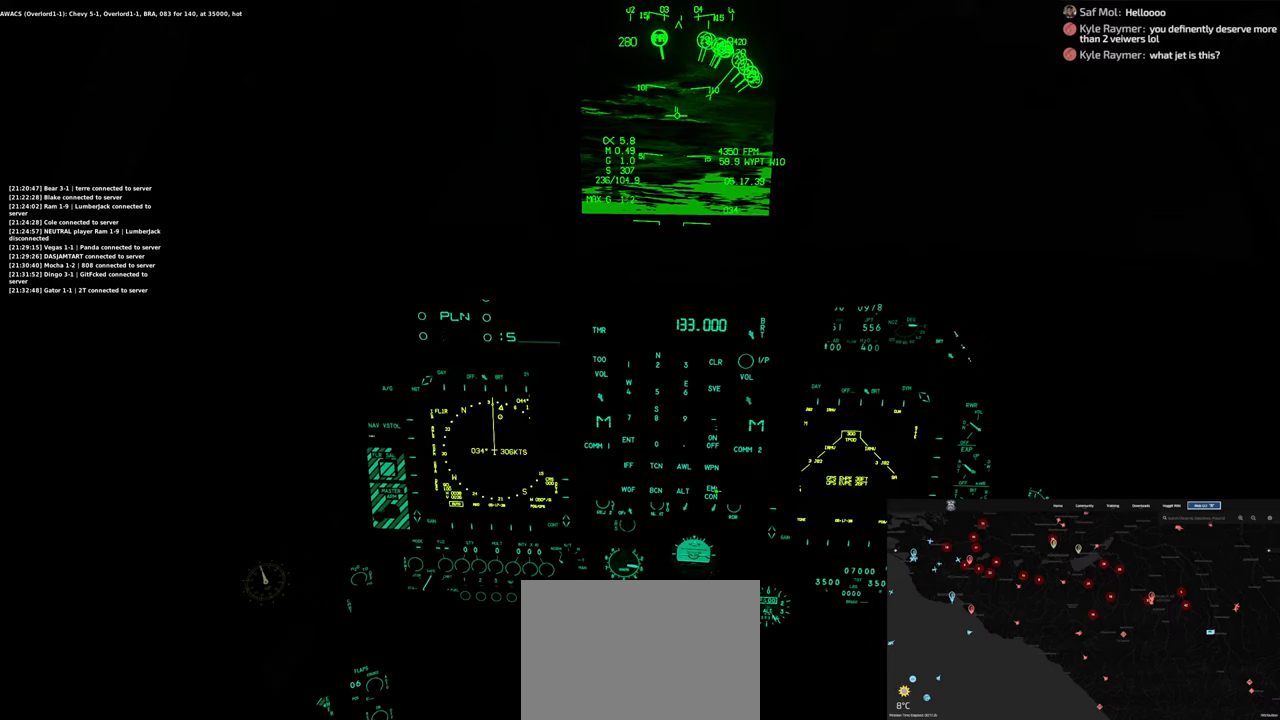
{"buttons": ["R1"], "left_stick": "center", "right_stick": "center", "events": [[83, "right_stick", "center"], [150, "right_stick", "right"], [350, "right_stick", "center"], [483, "R1", "down"]]}
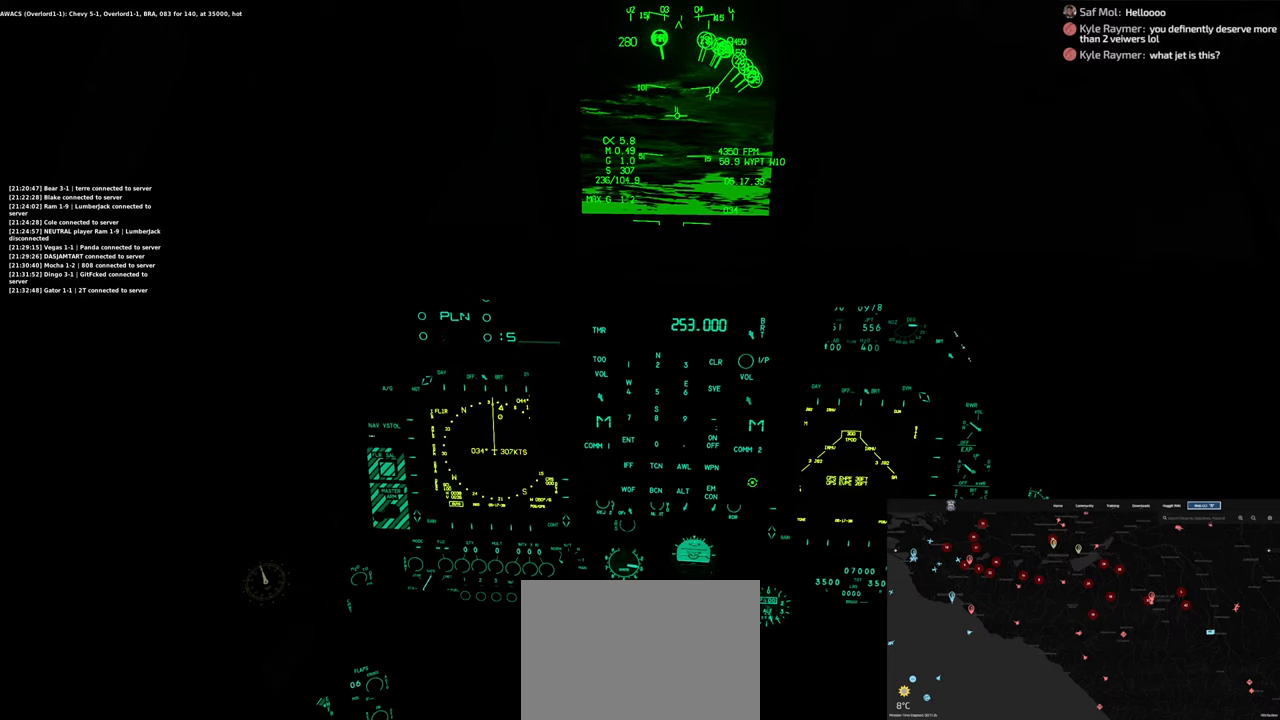
{"buttons": [], "left_stick": "center", "right_stick": "up-left", "events": [[83, "R1", "up"], [417, "right_stick", "up-left"]]}